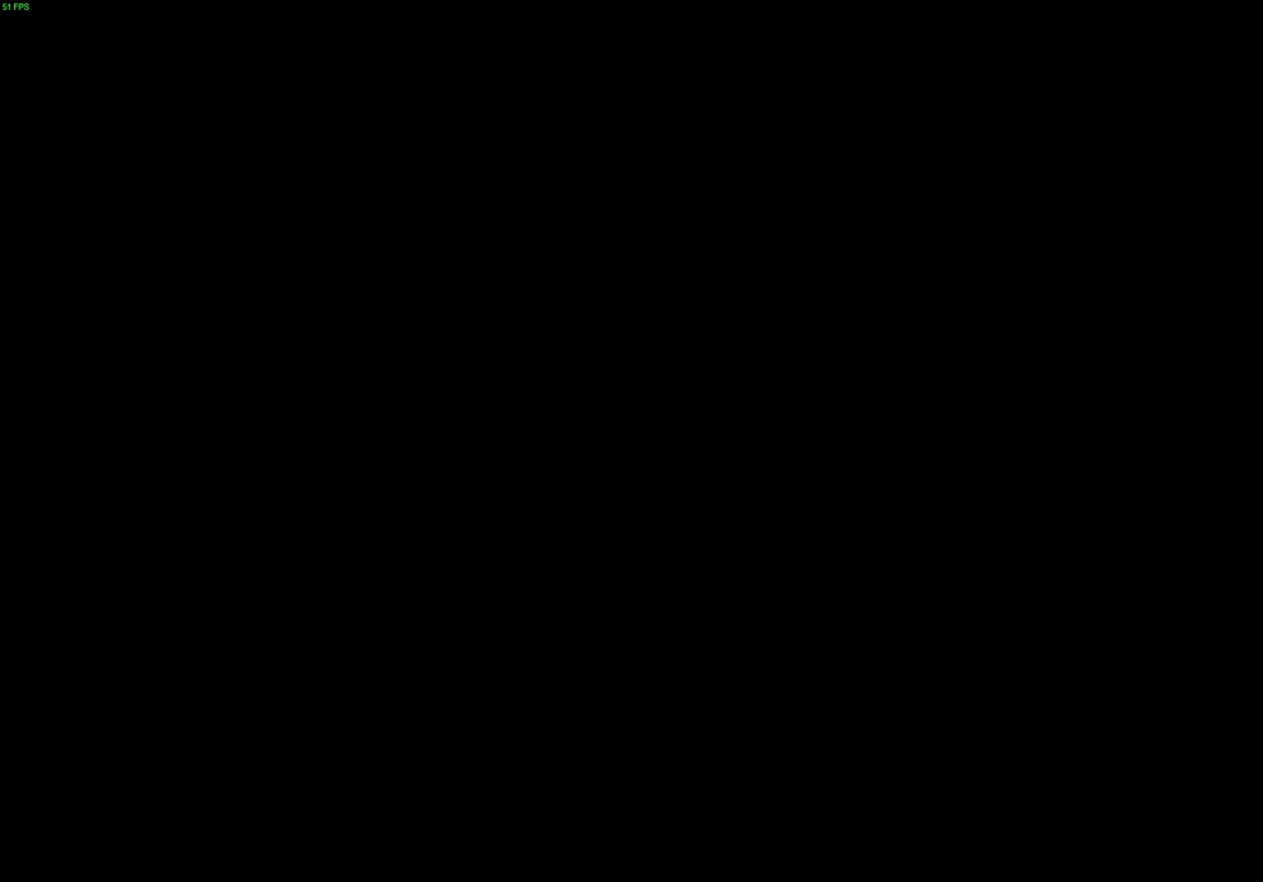
Gameplay with a controller (Xbox layout); each line is a JSON object with the inputs held at the frame after it. "events" lists button and stick changes between this image and that frame as [ms after this image, input, new state], when the widget could be followed in between.
{"buttons": [], "left_stick": "center", "right_stick": "center", "events": [[34, "B", "up"], [100, "B", "down"], [217, "B", "up"], [317, "B", "down"], [417, "B", "up"]]}
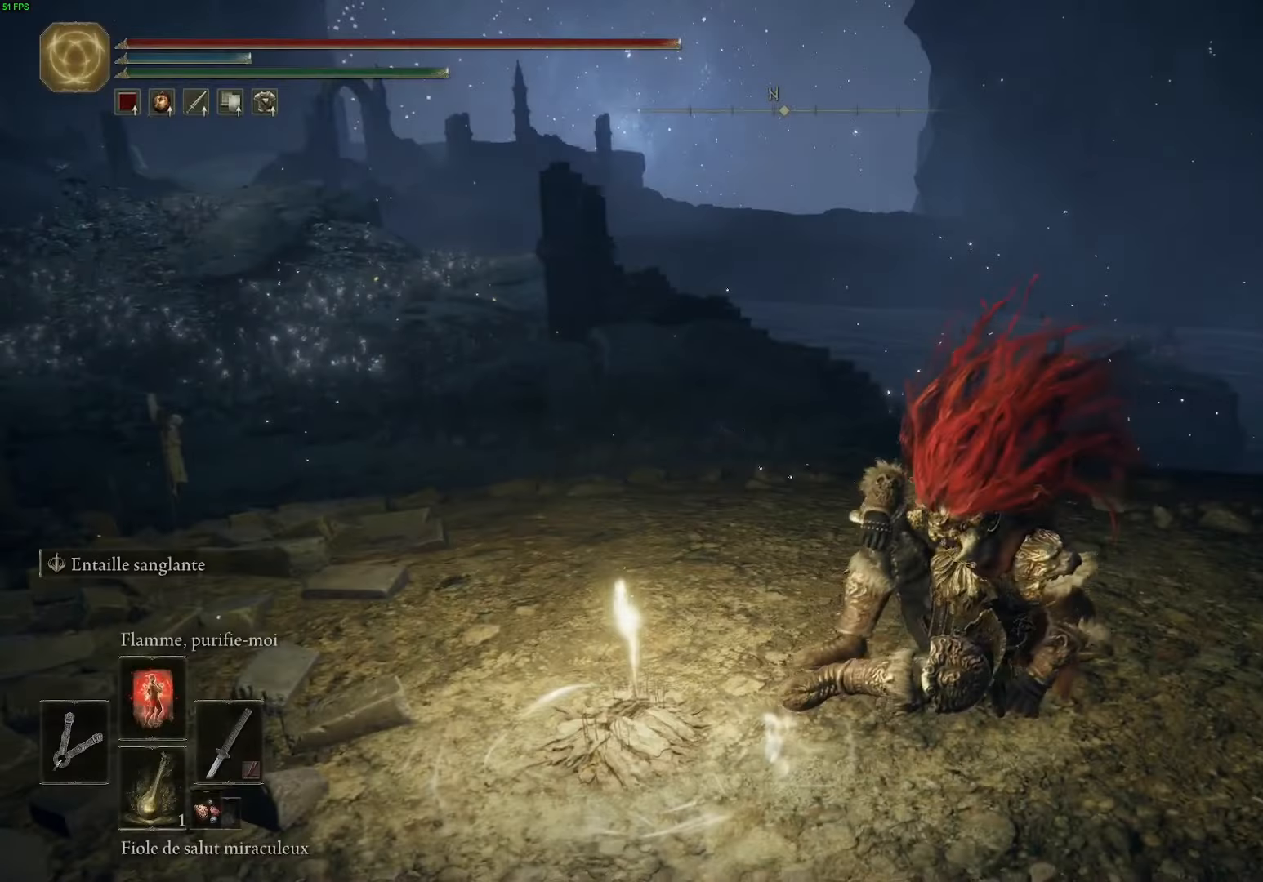
{"buttons": [], "left_stick": "up-right", "right_stick": "center", "events": [[50, "left_stick", "up-right"], [300, "right_stick", "left"], [500, "right_stick", "center"]]}
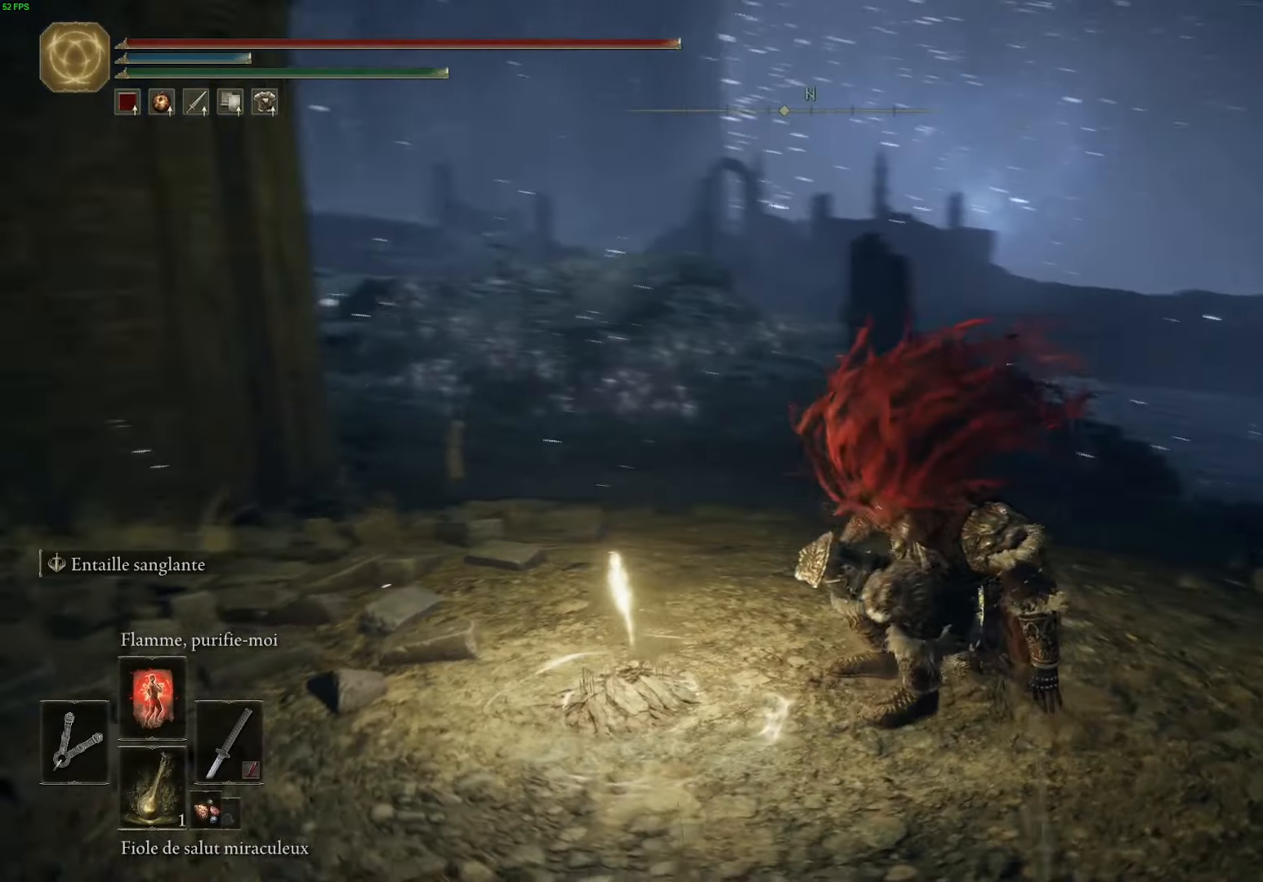
{"buttons": ["B"], "left_stick": "up", "right_stick": "center", "events": [[150, "B", "down"], [284, "left_stick", "up"]]}
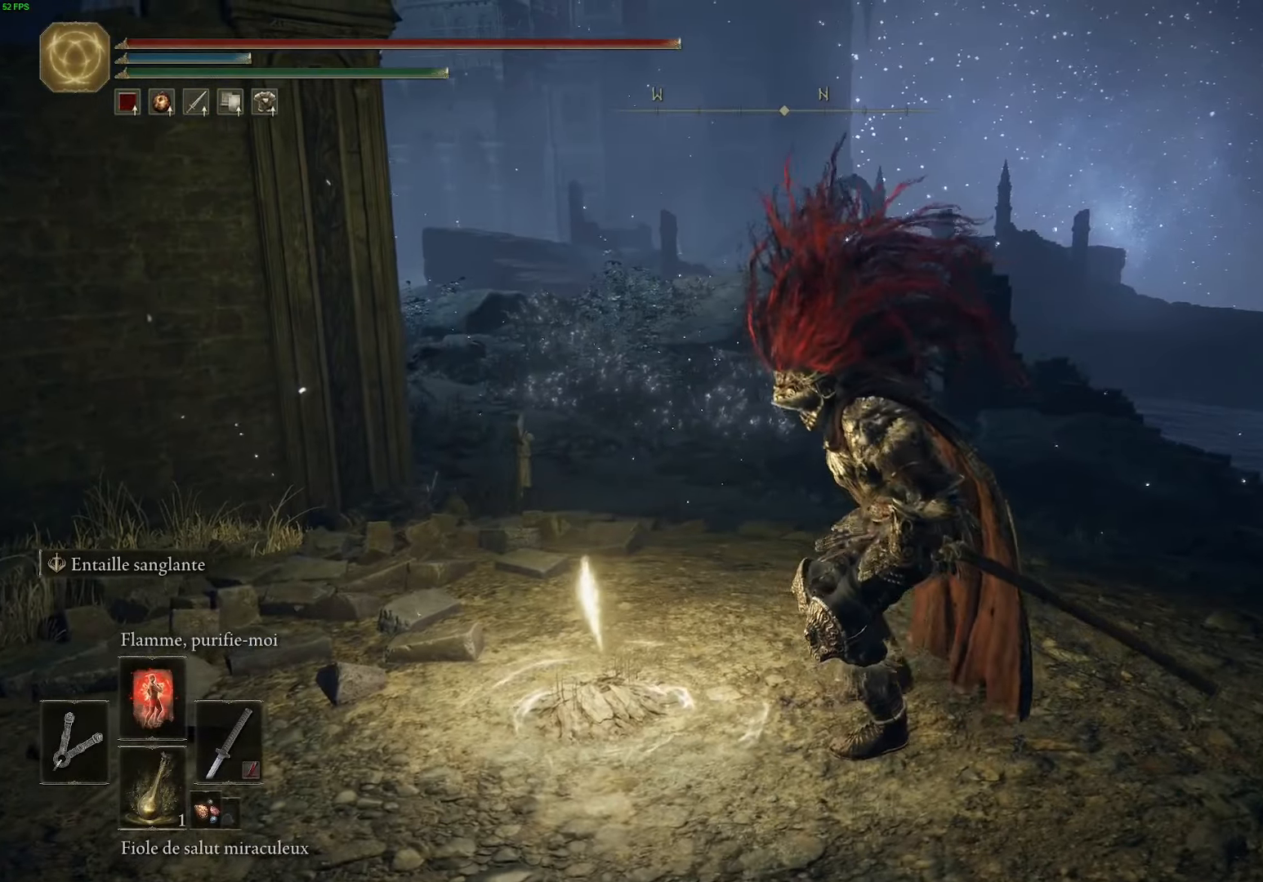
{"buttons": ["B"], "left_stick": "up", "right_stick": "center", "events": []}
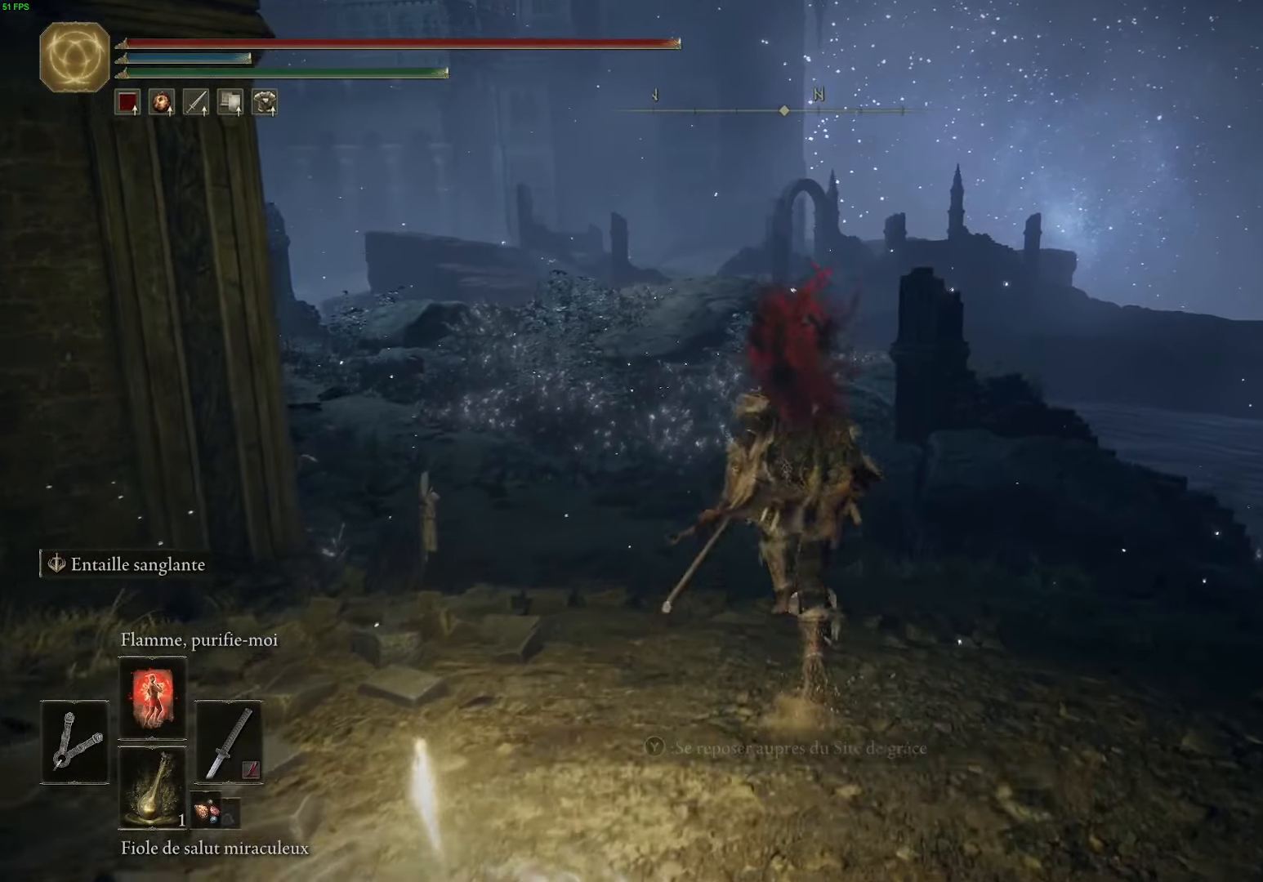
{"buttons": ["B"], "left_stick": "up", "right_stick": "center", "events": []}
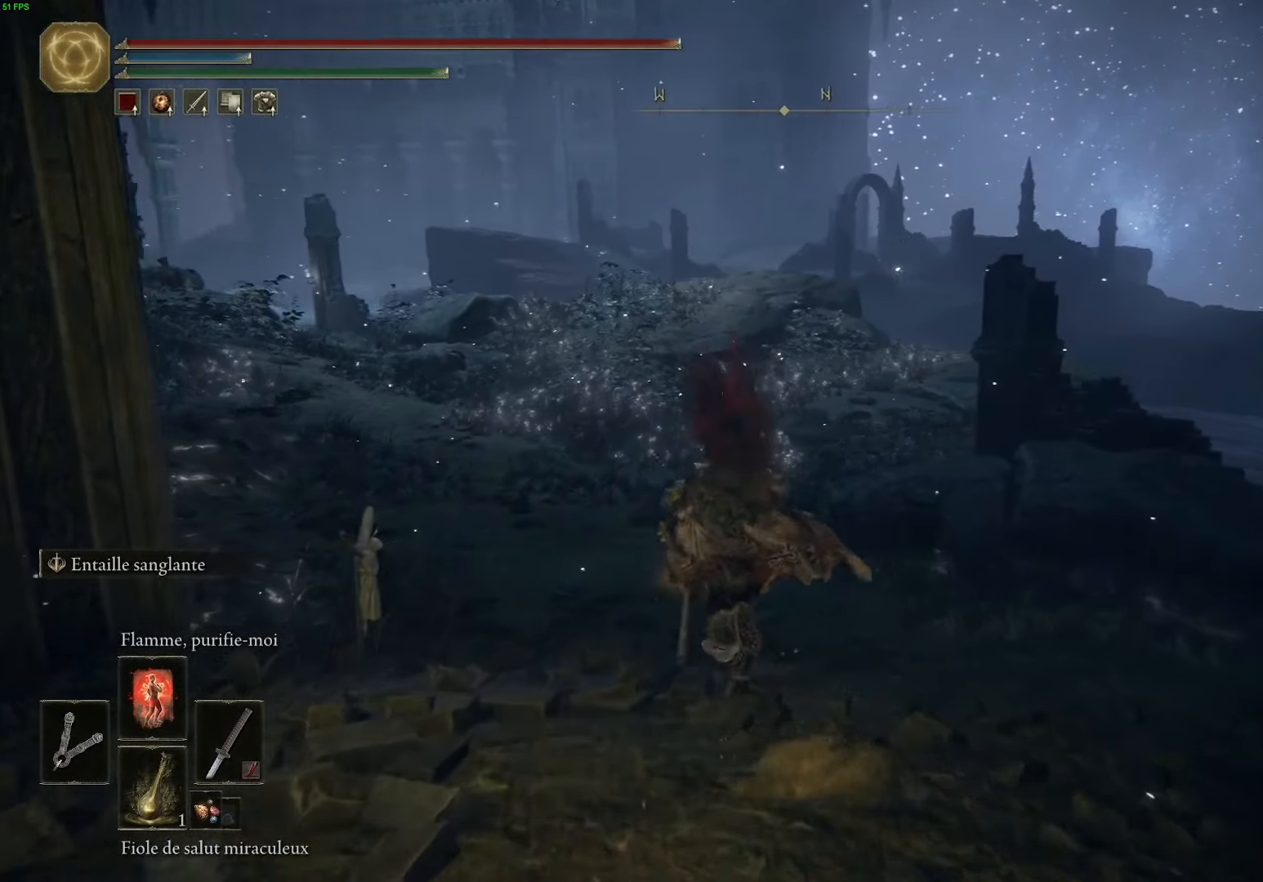
{"buttons": ["B"], "left_stick": "up", "right_stick": "center", "events": []}
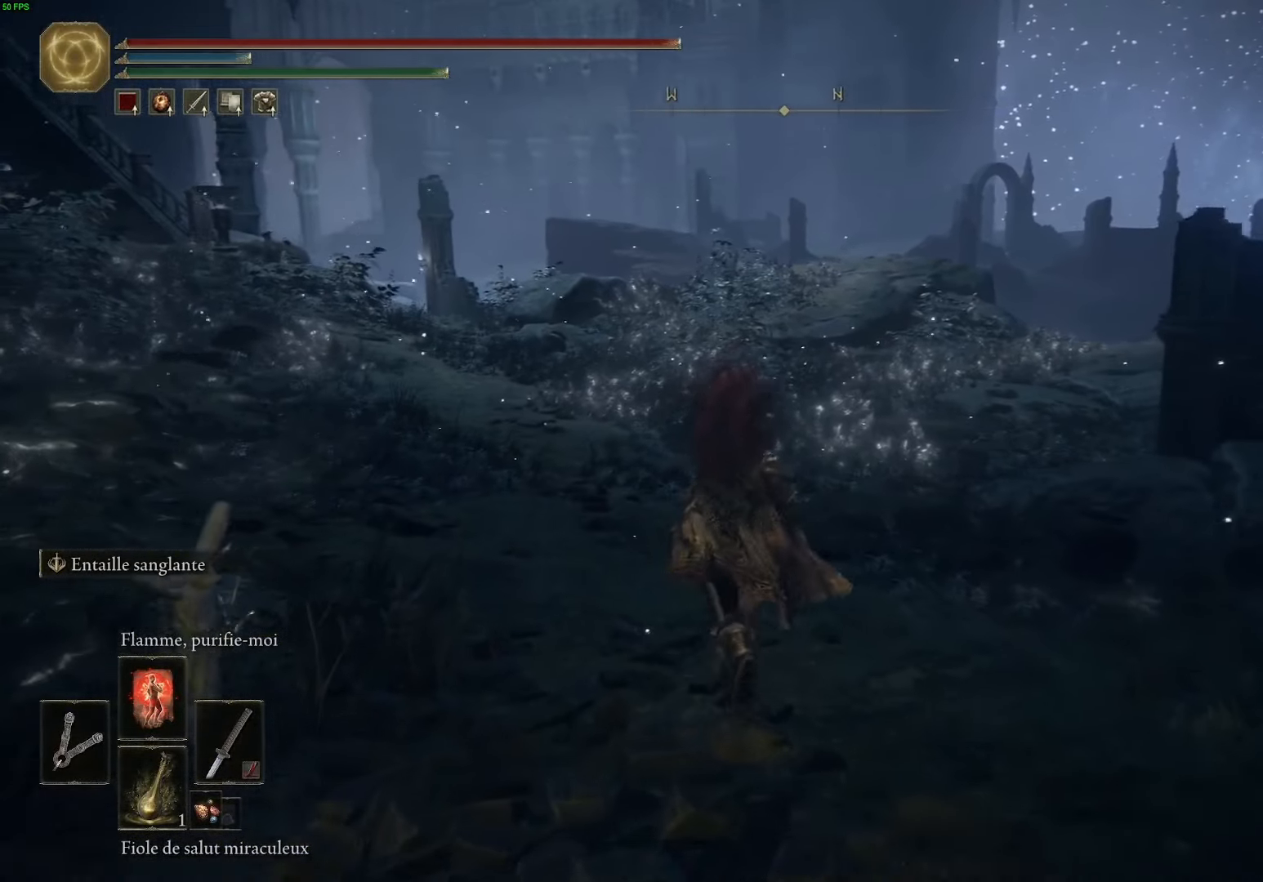
{"buttons": ["B"], "left_stick": "up", "right_stick": "center", "events": []}
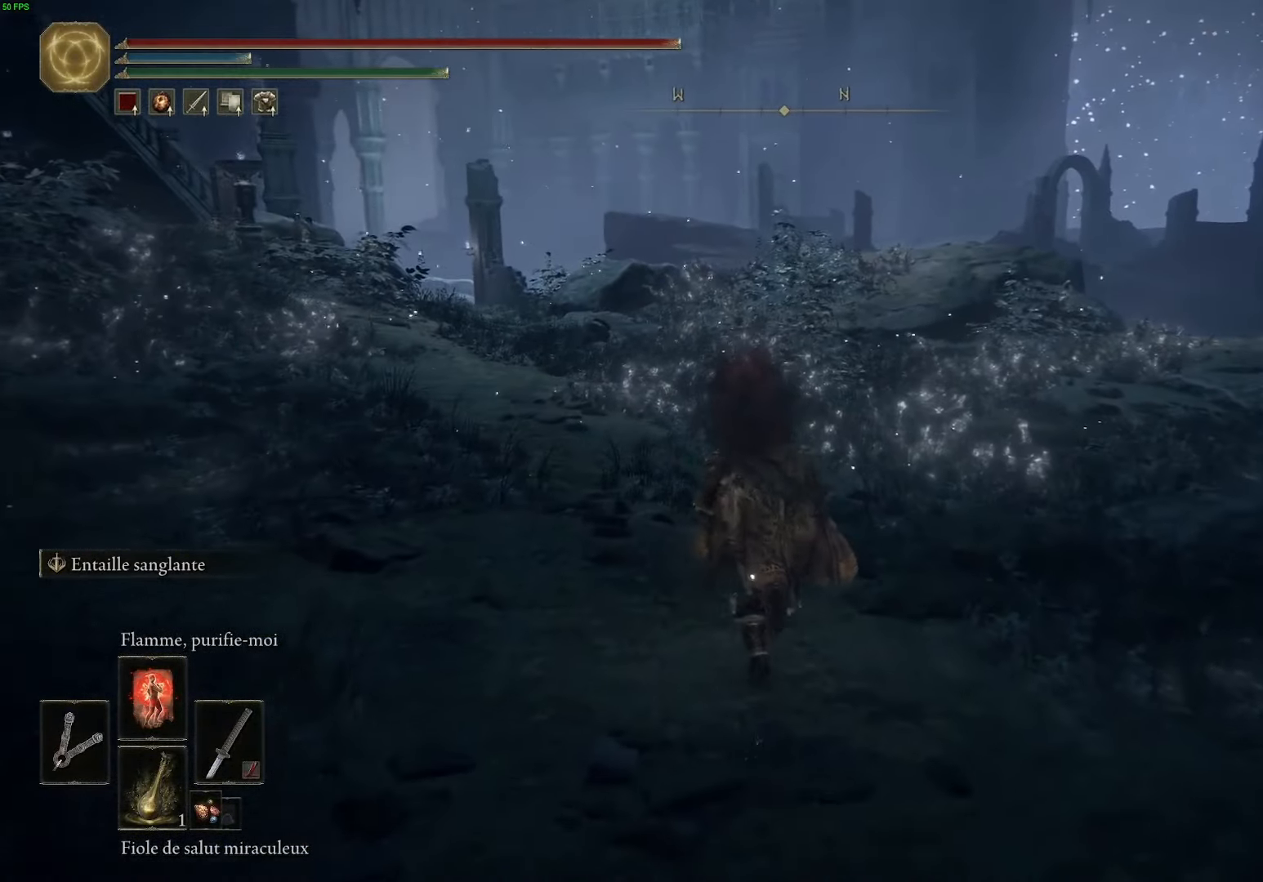
{"buttons": ["B"], "left_stick": "up", "right_stick": "center", "events": []}
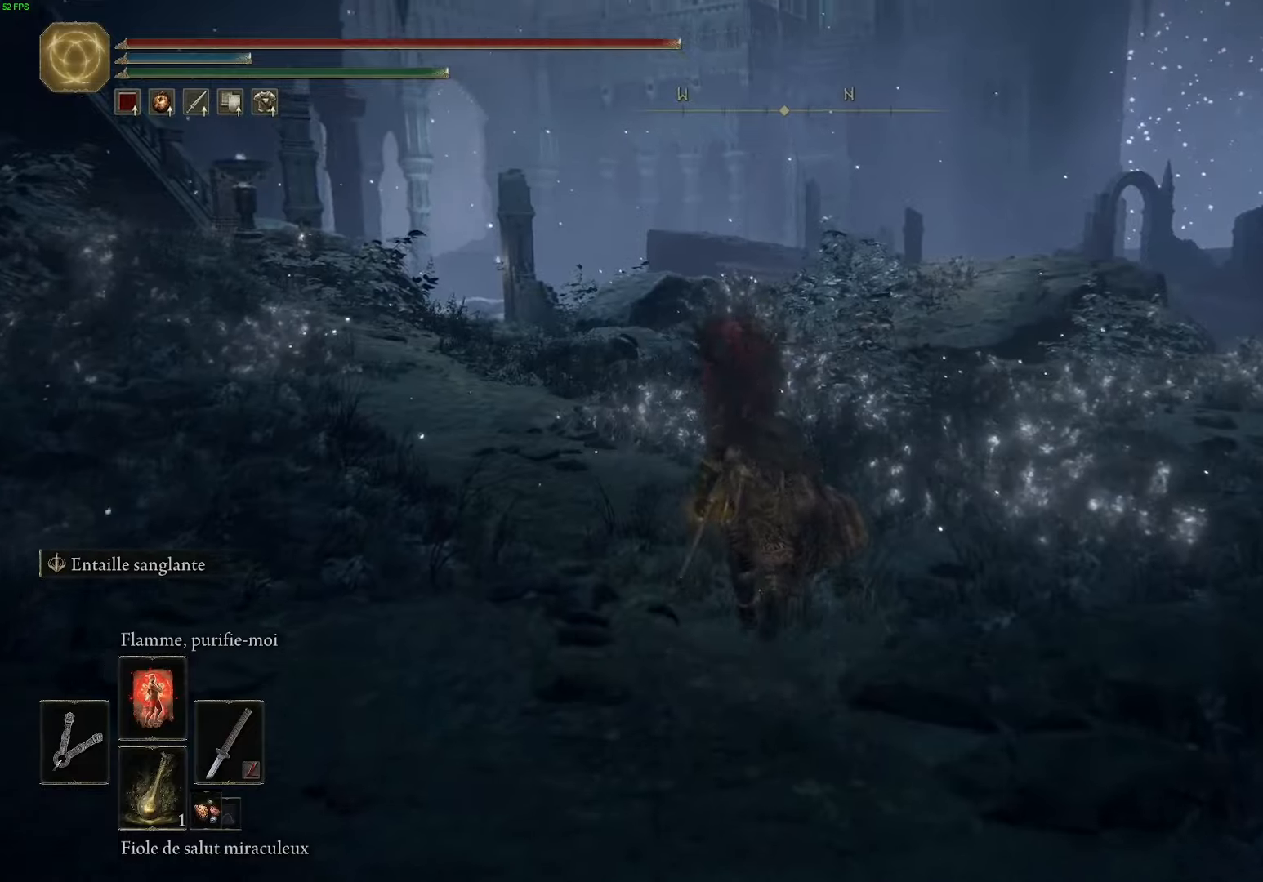
{"buttons": ["B", "Y"], "left_stick": "up", "right_stick": "center", "events": [[450, "Y", "down"]]}
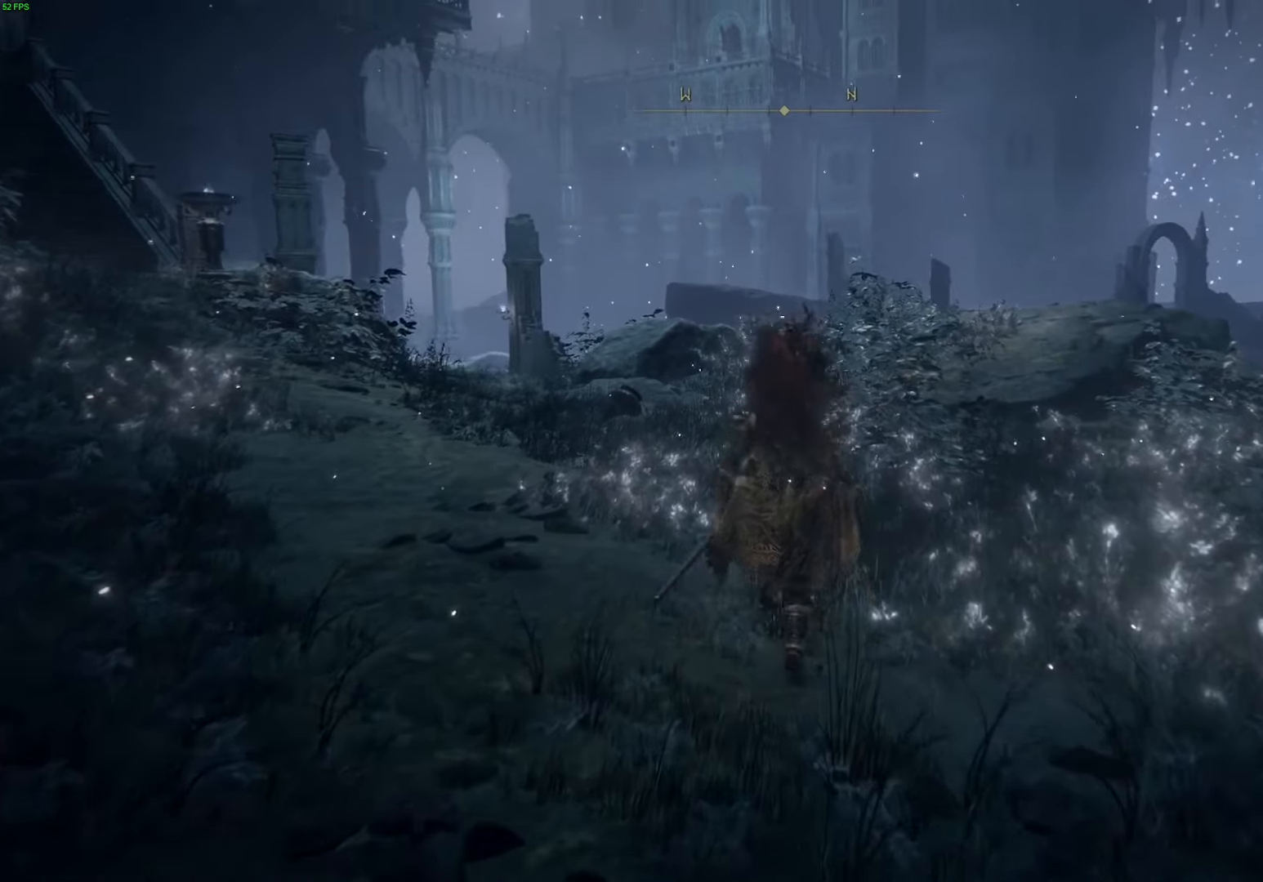
{"buttons": ["B"], "left_stick": "up", "right_stick": "center", "events": [[350, "Y", "up"]]}
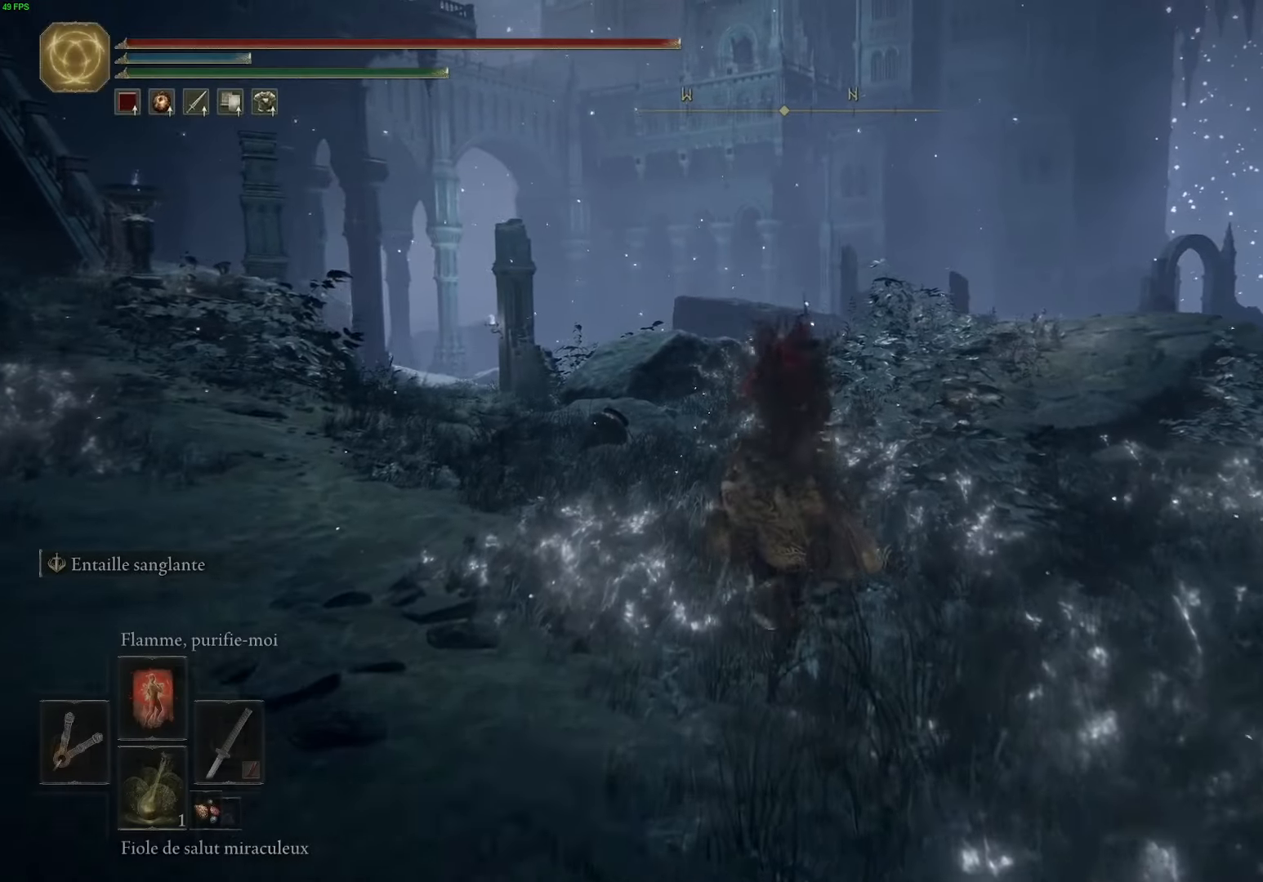
{"buttons": ["B"], "left_stick": "up", "right_stick": "center", "events": [[33, "Y", "down"], [183, "Y", "up"]]}
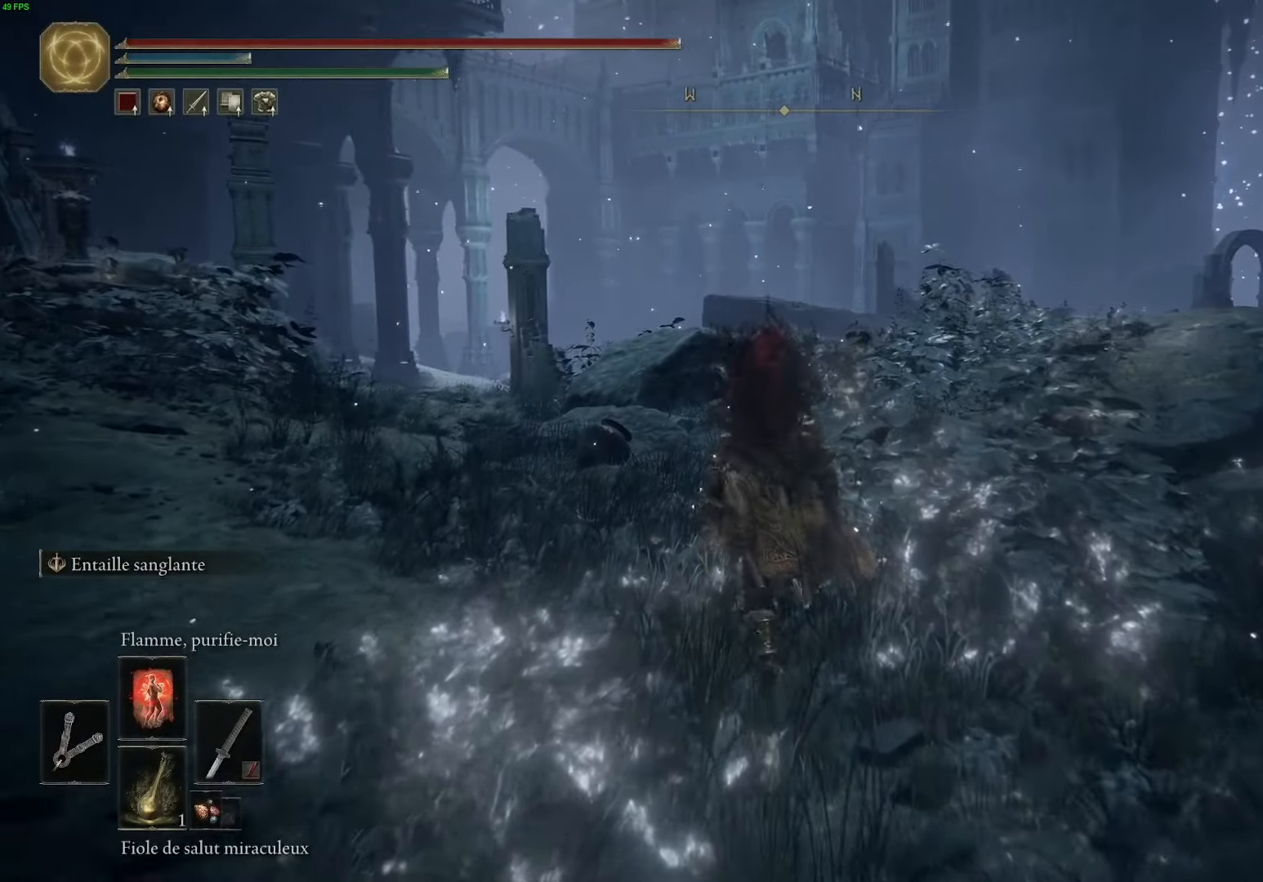
{"buttons": ["B"], "left_stick": "up", "right_stick": "center", "events": []}
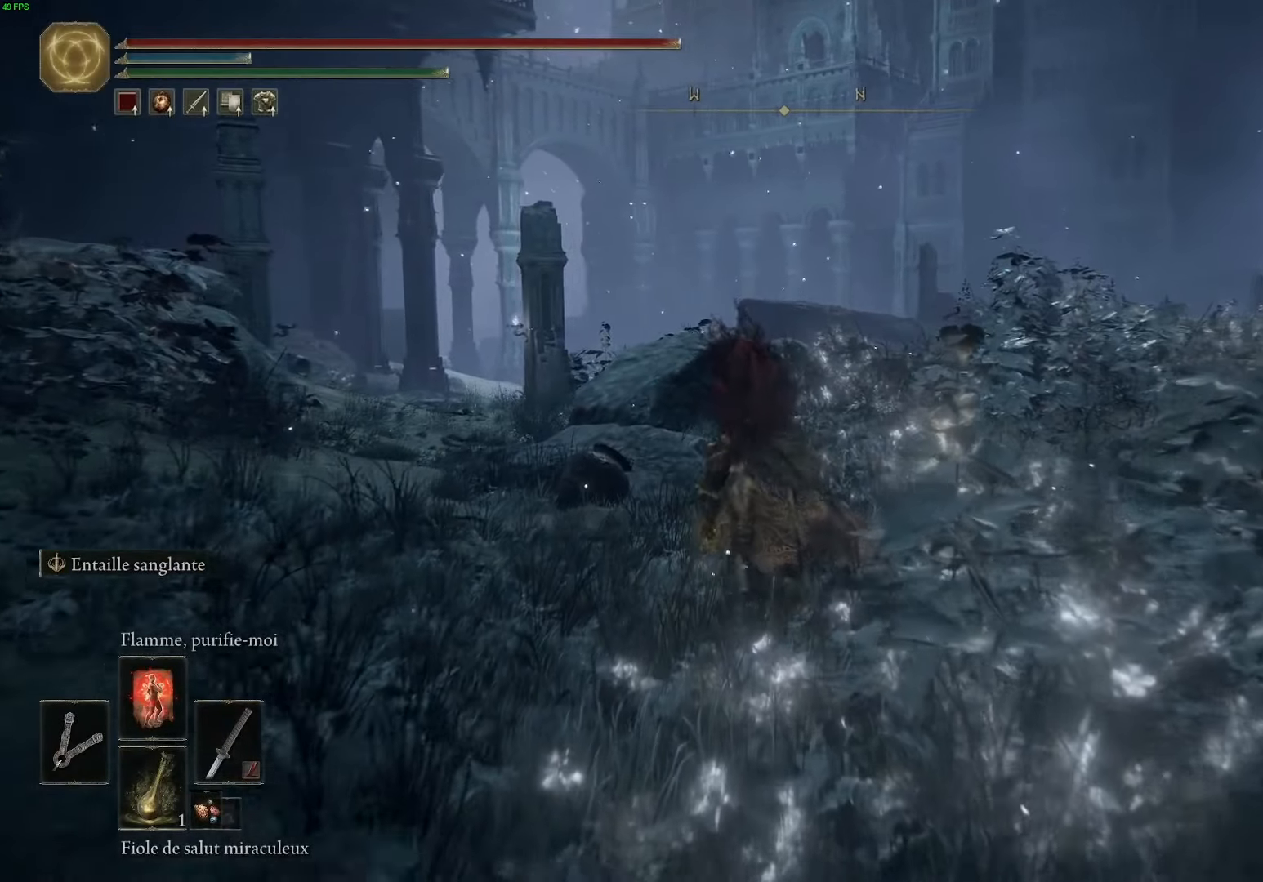
{"buttons": ["B"], "left_stick": "up", "right_stick": "center", "events": []}
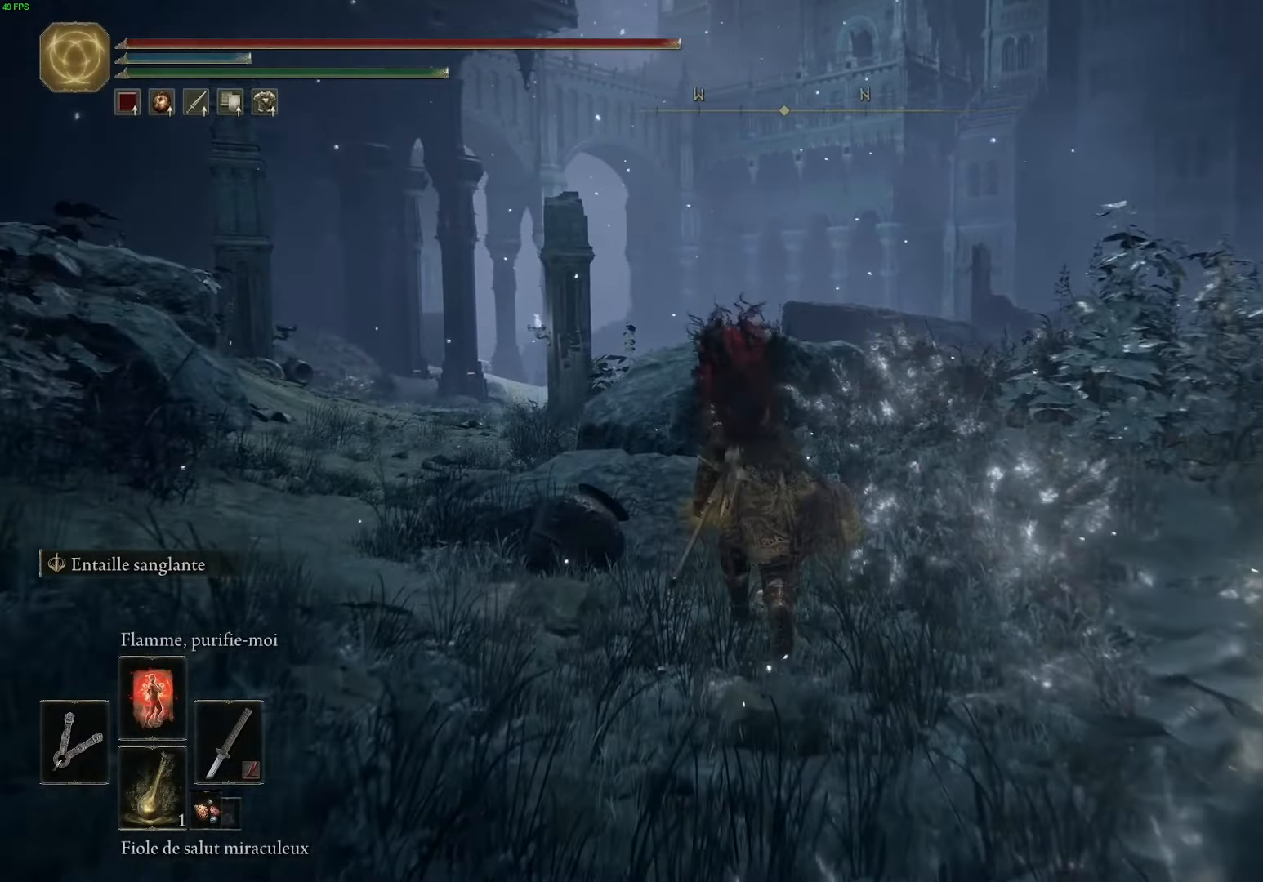
{"buttons": ["B"], "left_stick": "up", "right_stick": "center", "events": []}
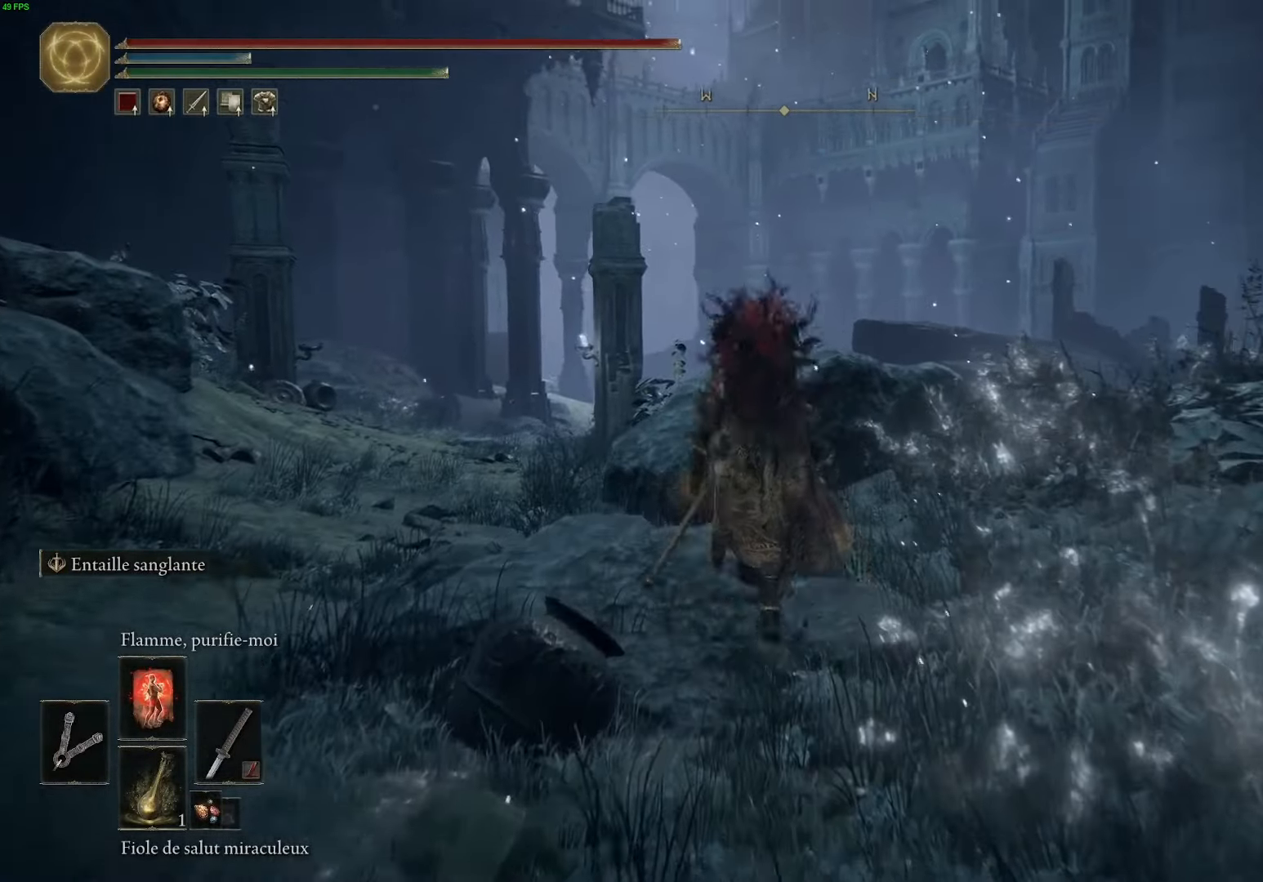
{"buttons": ["A", "B"], "left_stick": "up", "right_stick": "center", "events": [[316, "A", "down"]]}
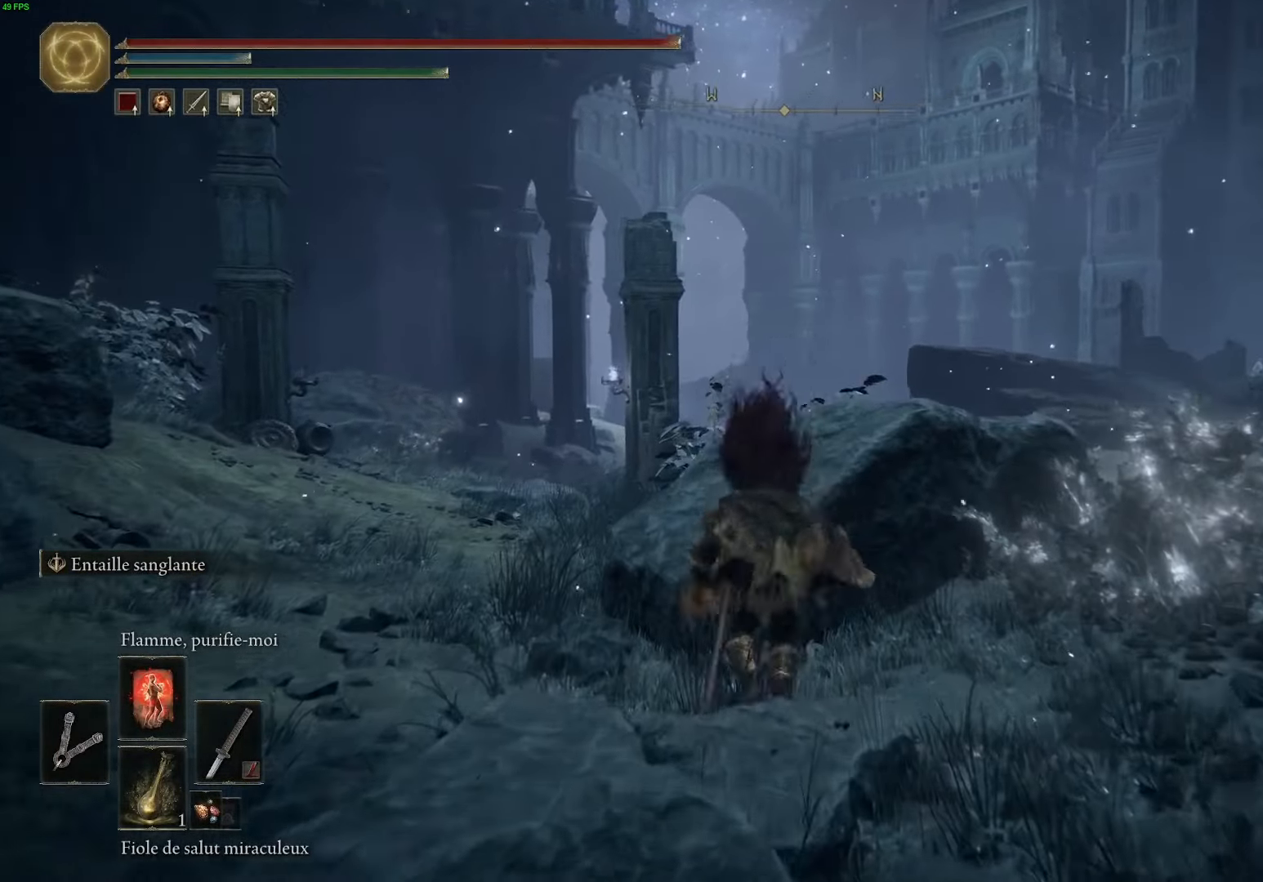
{"buttons": ["B"], "left_stick": "up", "right_stick": "center", "events": [[33, "A", "up"]]}
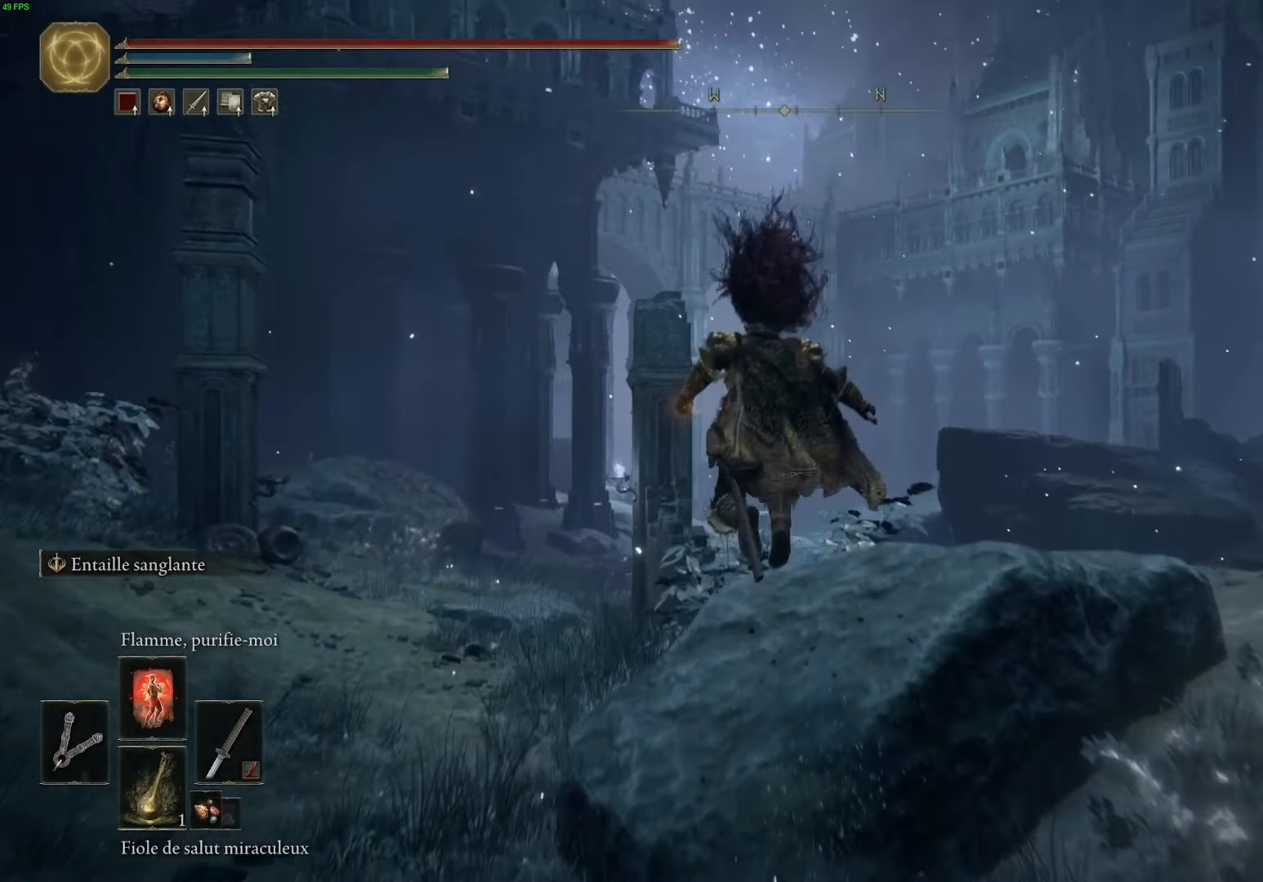
{"buttons": ["B"], "left_stick": "up", "right_stick": "center", "events": []}
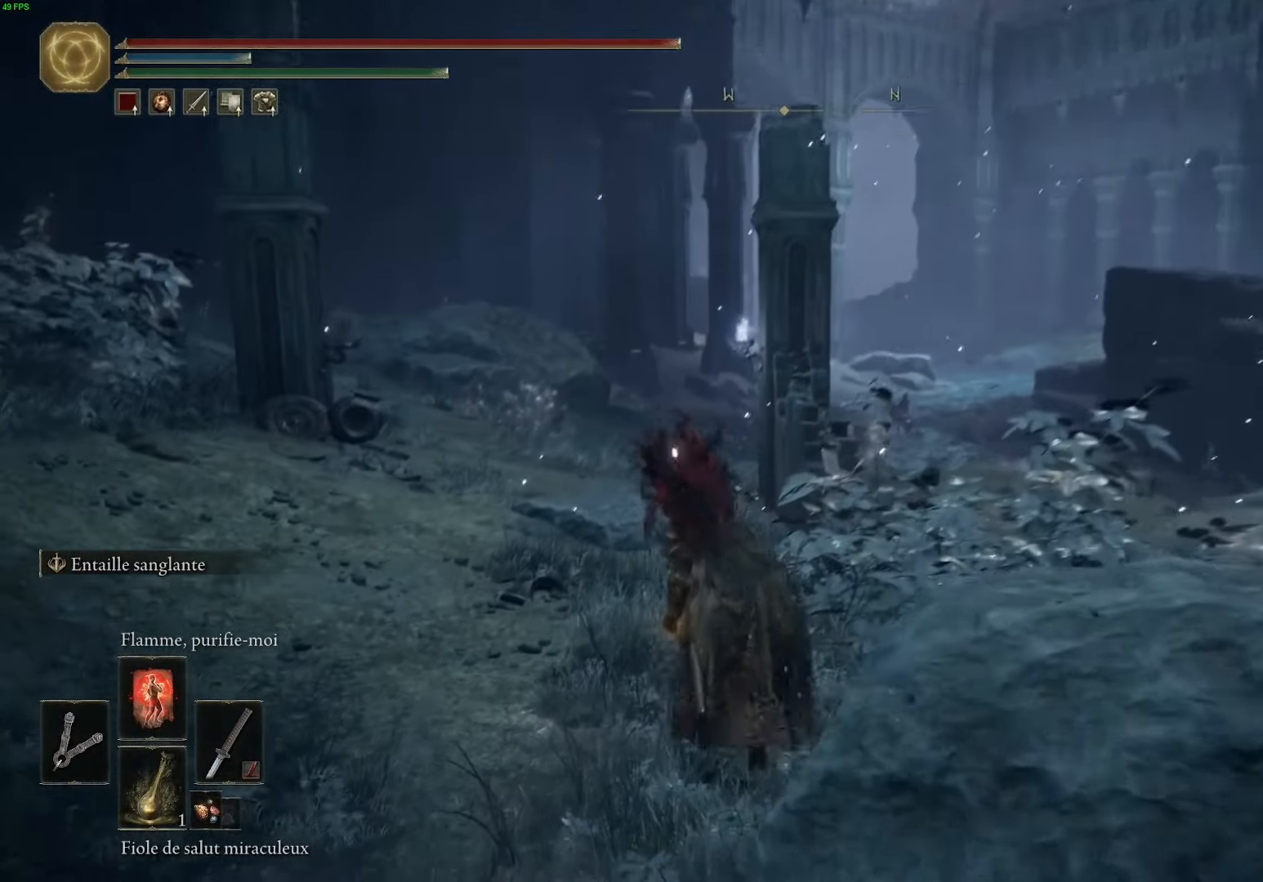
{"buttons": ["B"], "left_stick": "up", "right_stick": "center", "events": []}
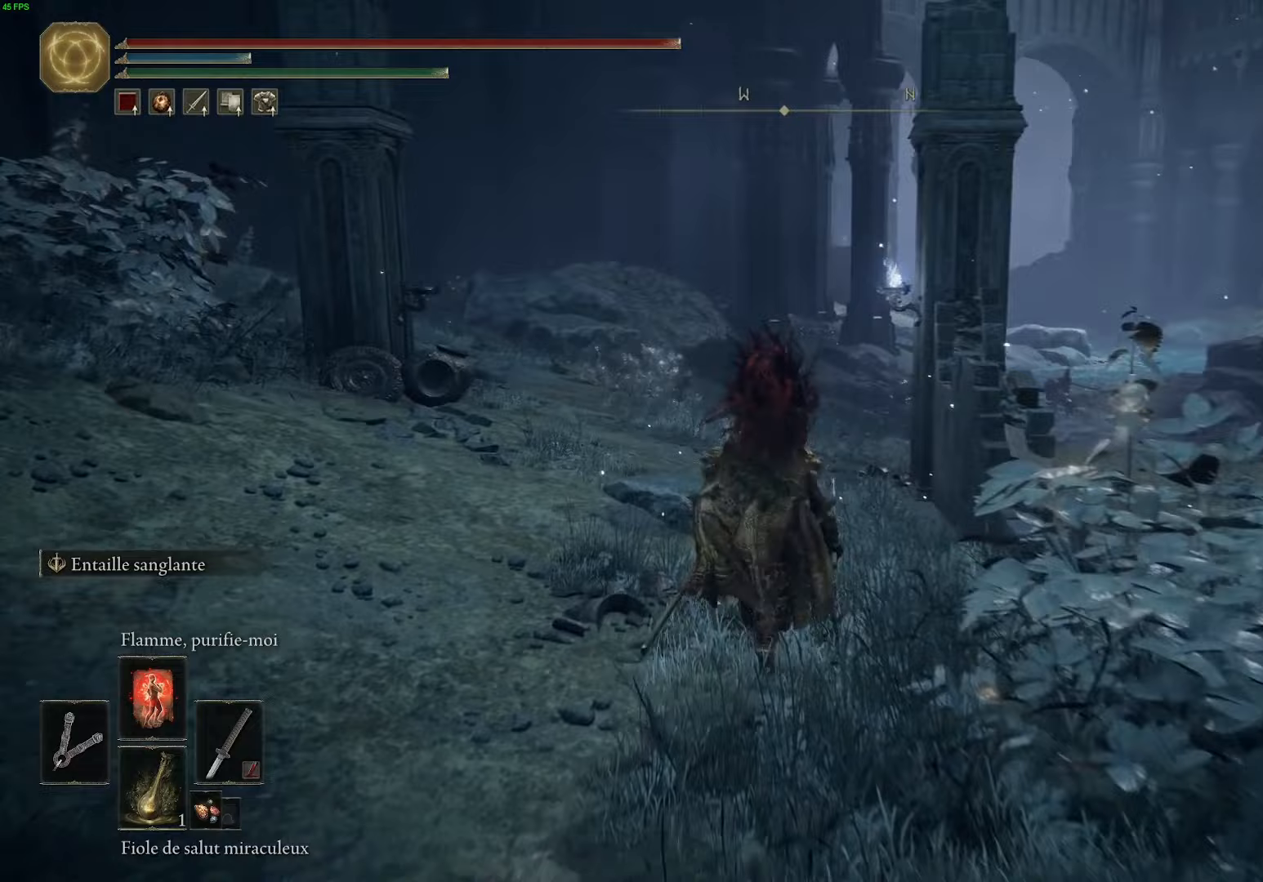
{"buttons": ["B"], "left_stick": "up", "right_stick": "center", "events": []}
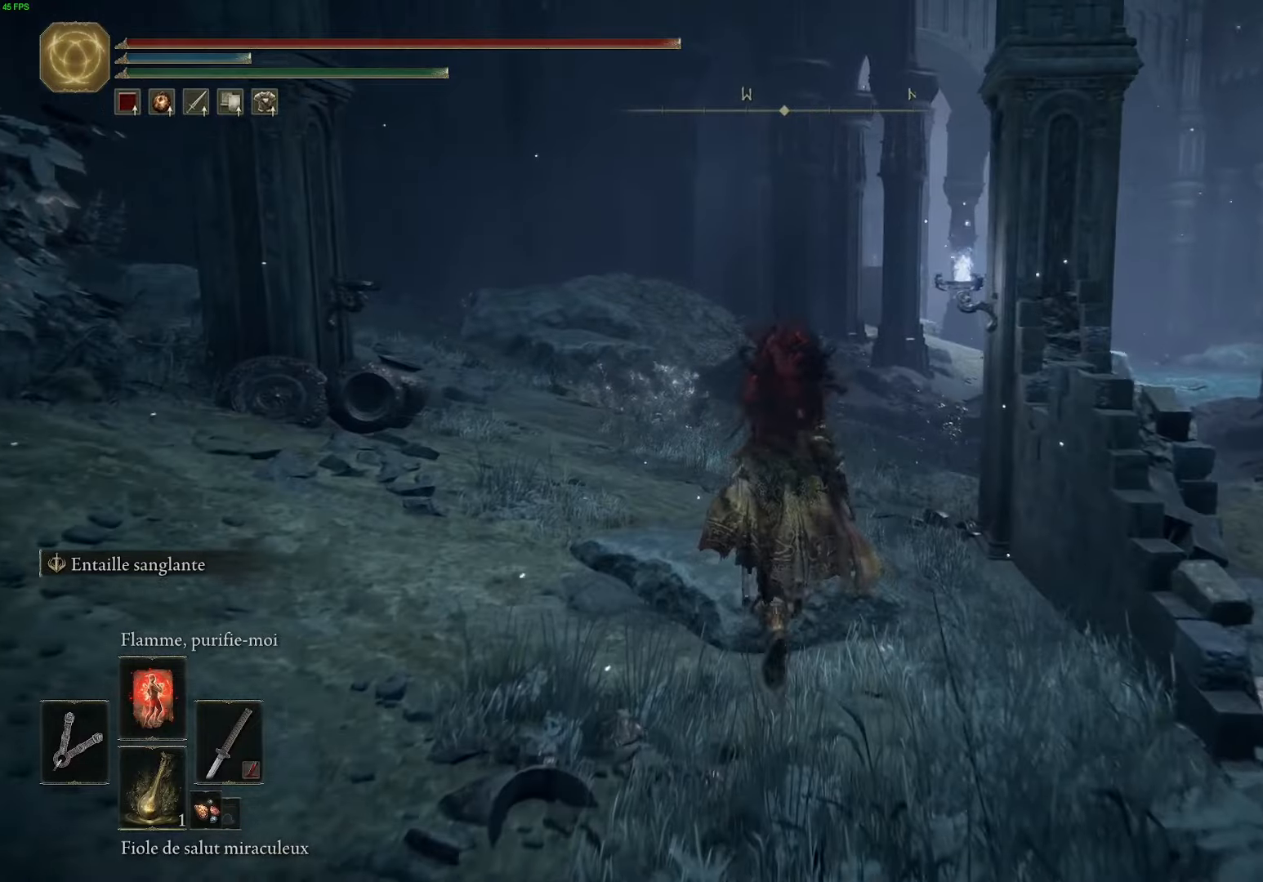
{"buttons": ["B"], "left_stick": "up", "right_stick": "center", "events": []}
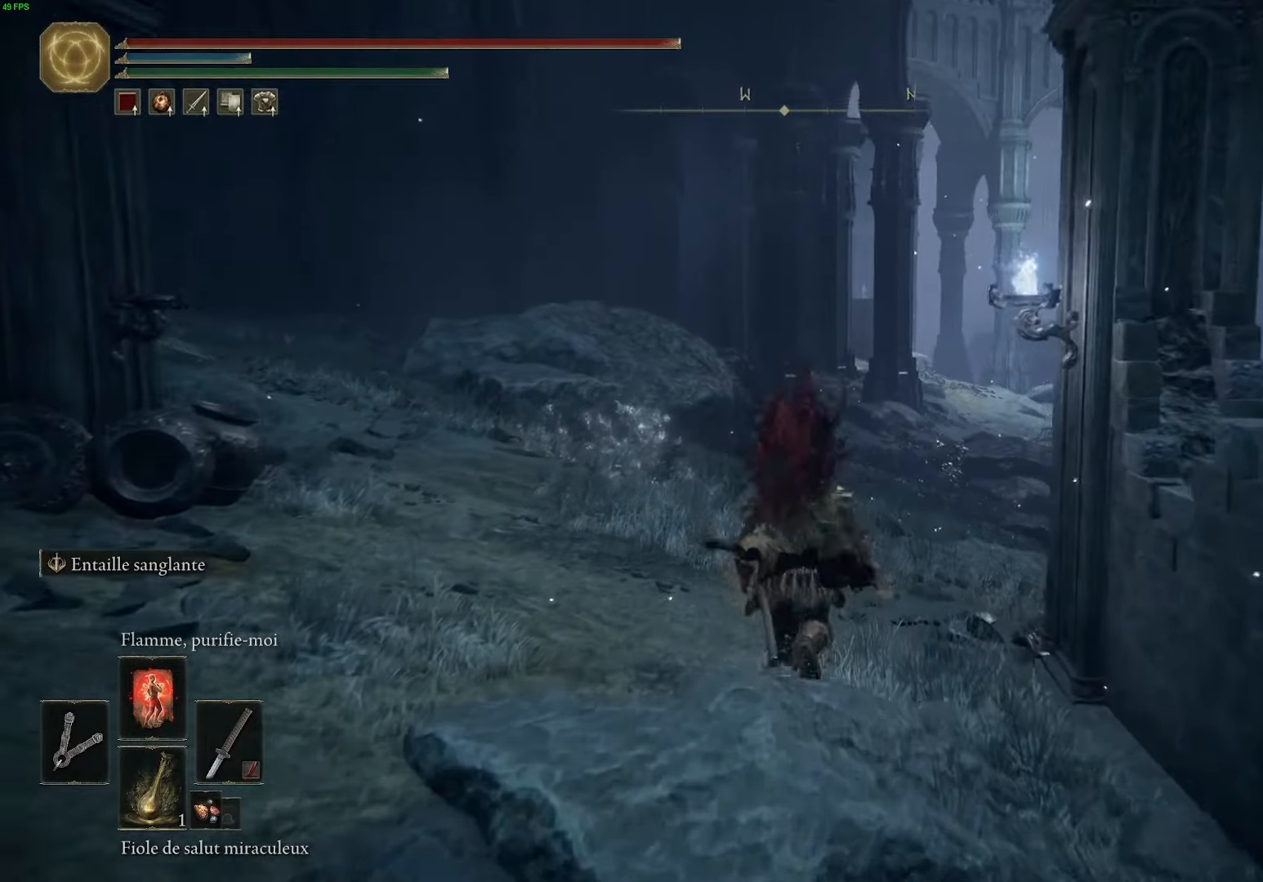
{"buttons": ["B"], "left_stick": "up-right", "right_stick": "center", "events": [[450, "left_stick", "up-right"]]}
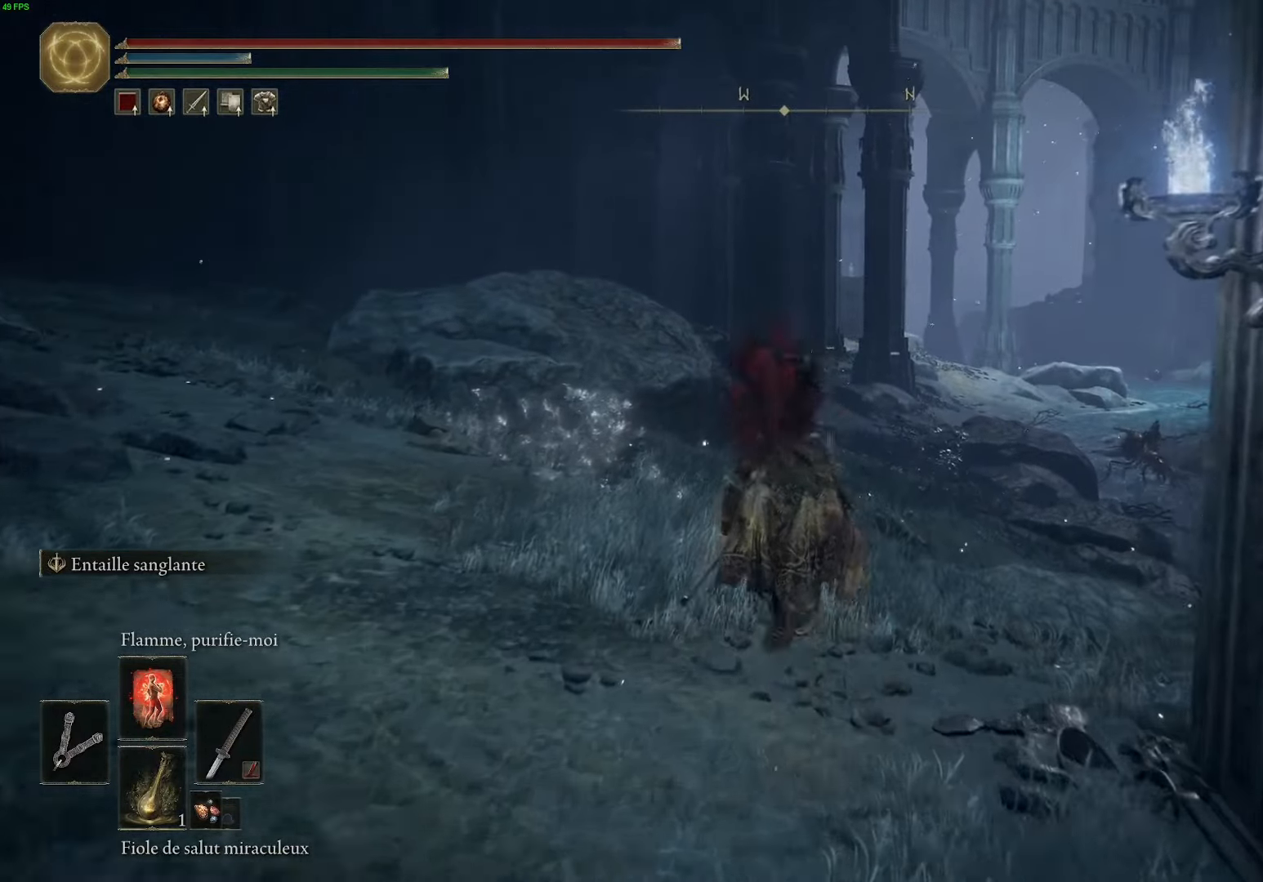
{"buttons": ["B"], "left_stick": "up", "right_stick": "center", "events": [[450, "left_stick", "up"]]}
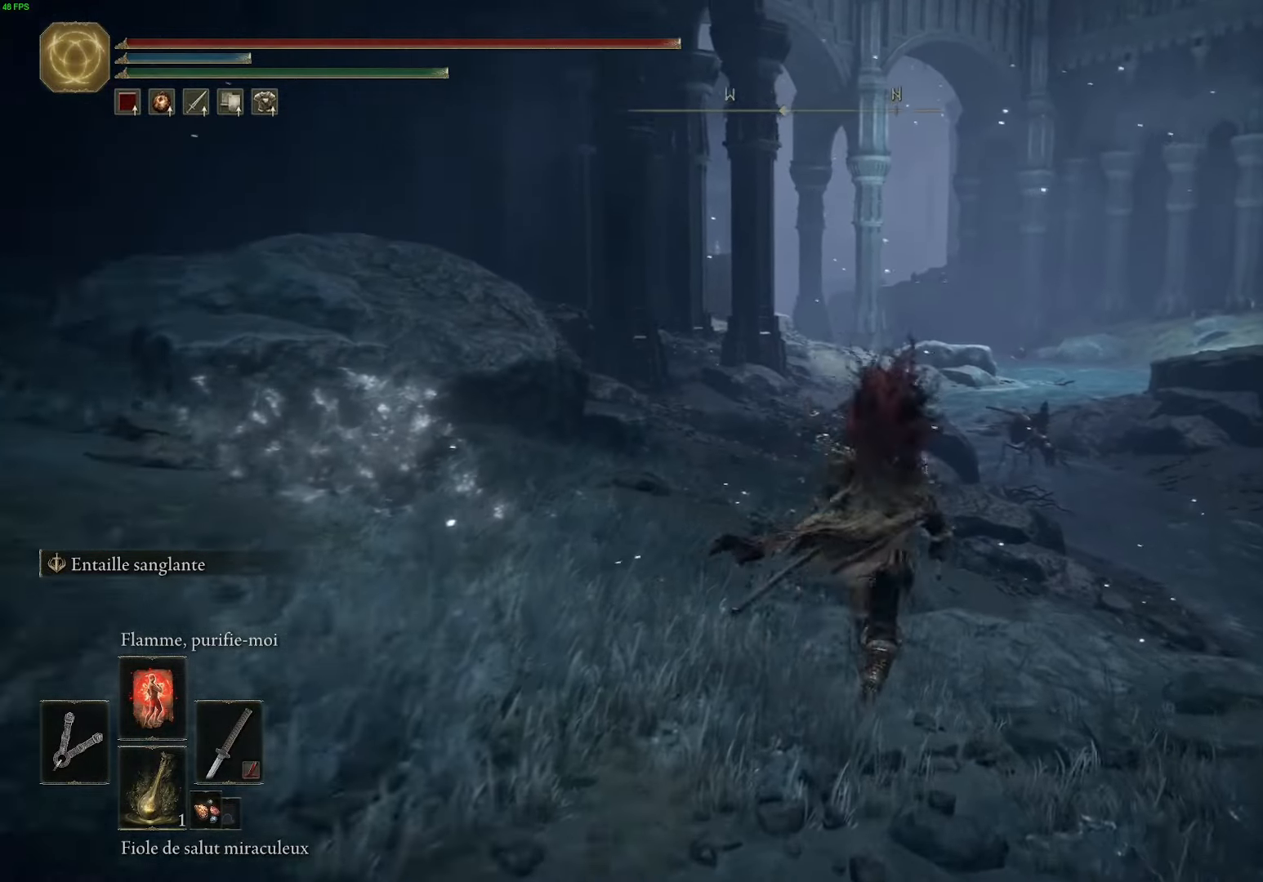
{"buttons": ["B"], "left_stick": "up", "right_stick": "center", "events": []}
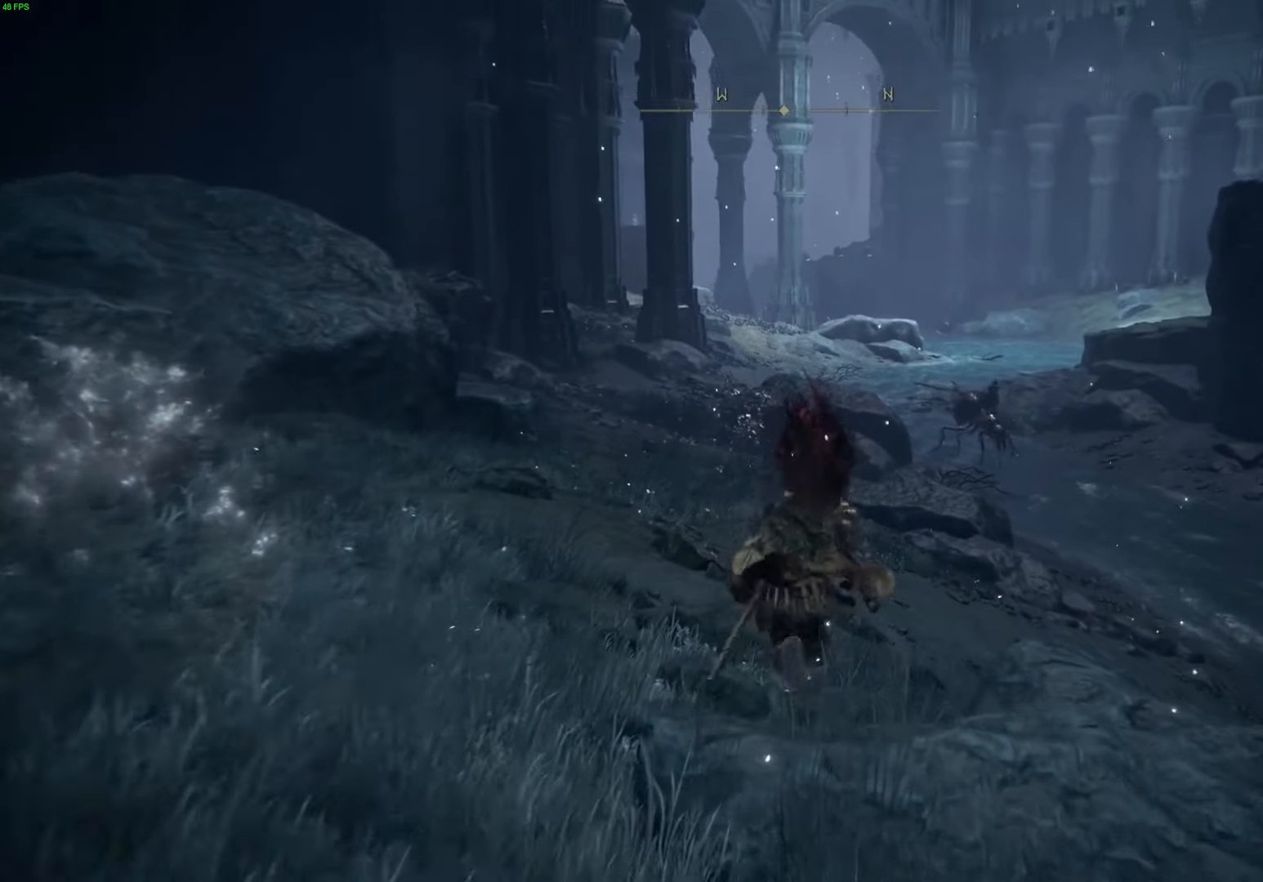
{"buttons": ["B"], "left_stick": "up", "right_stick": "center", "events": []}
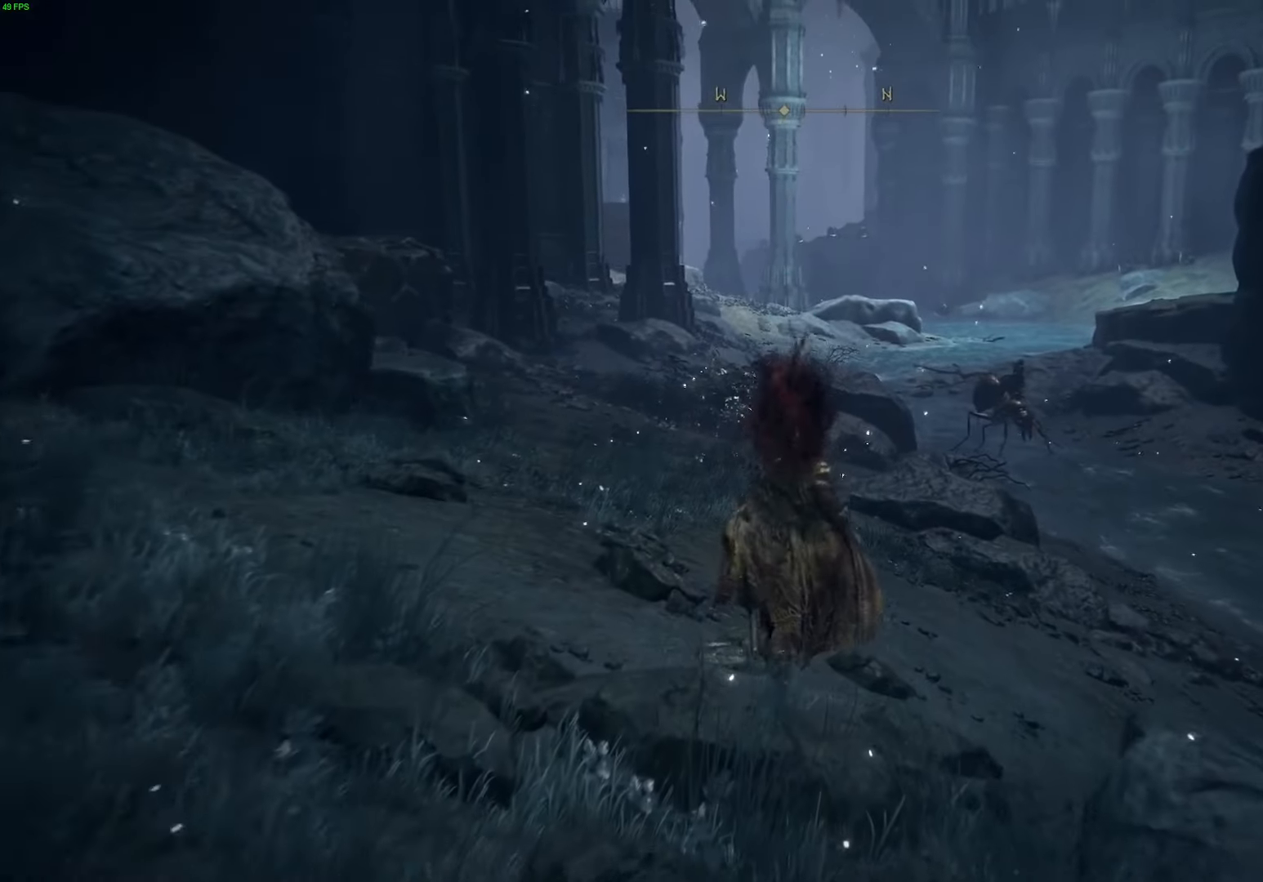
{"buttons": [], "left_stick": "up", "right_stick": "up-right", "events": [[17, "B", "up"], [283, "right_stick", "up-right"]]}
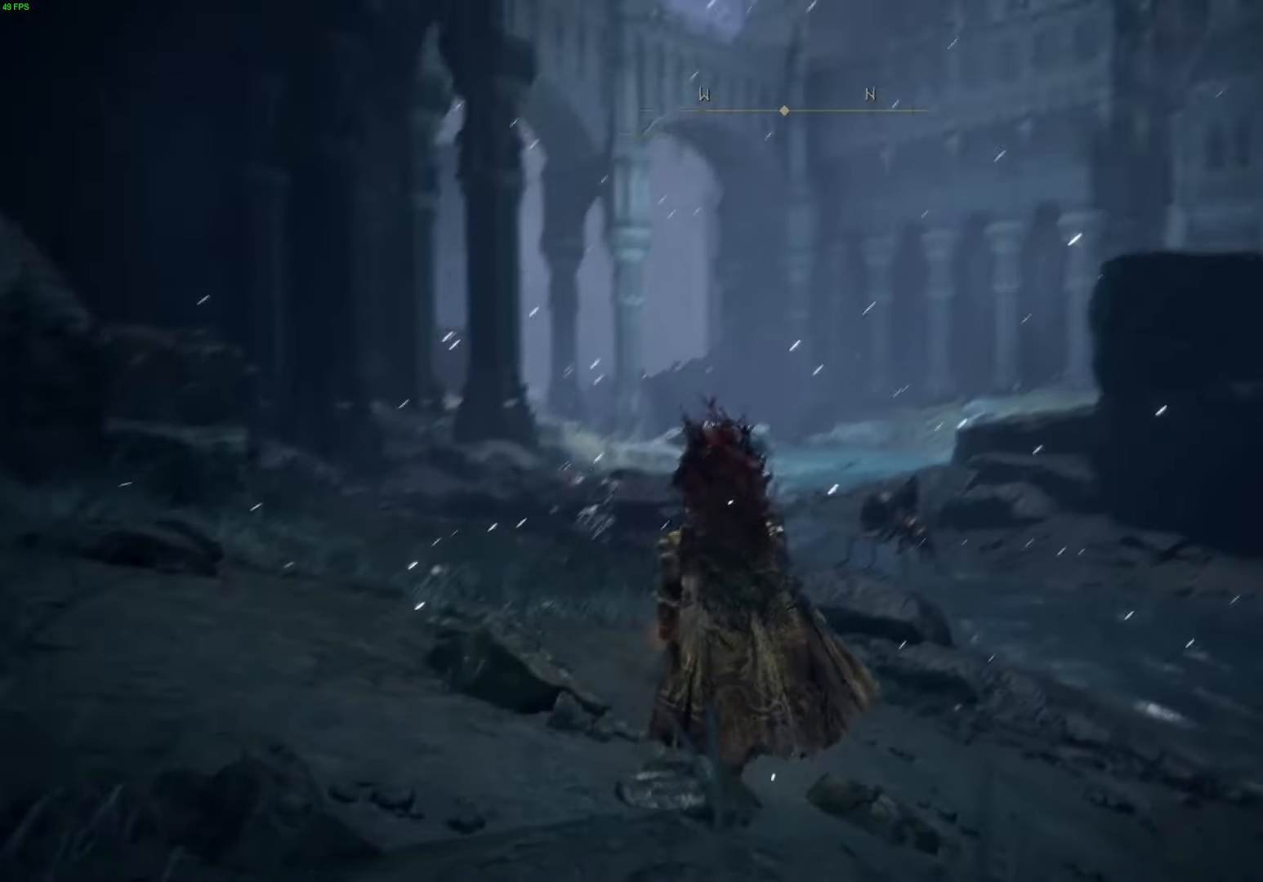
{"buttons": [], "left_stick": "up", "right_stick": "center", "events": [[83, "right_stick", "center"], [350, "right_stick", "up"], [450, "right_stick", "center"]]}
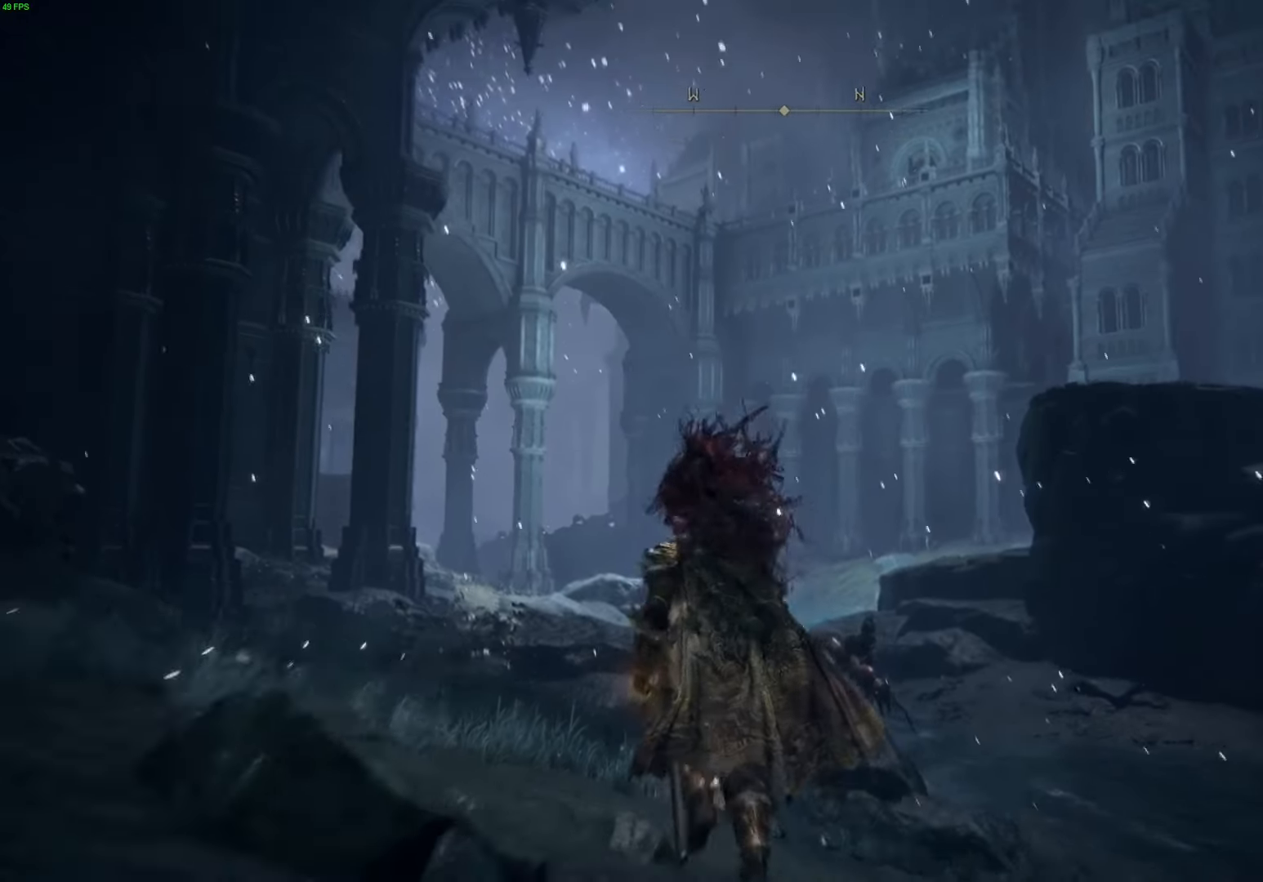
{"buttons": ["B"], "left_stick": "up", "right_stick": "center", "events": [[133, "B", "down"]]}
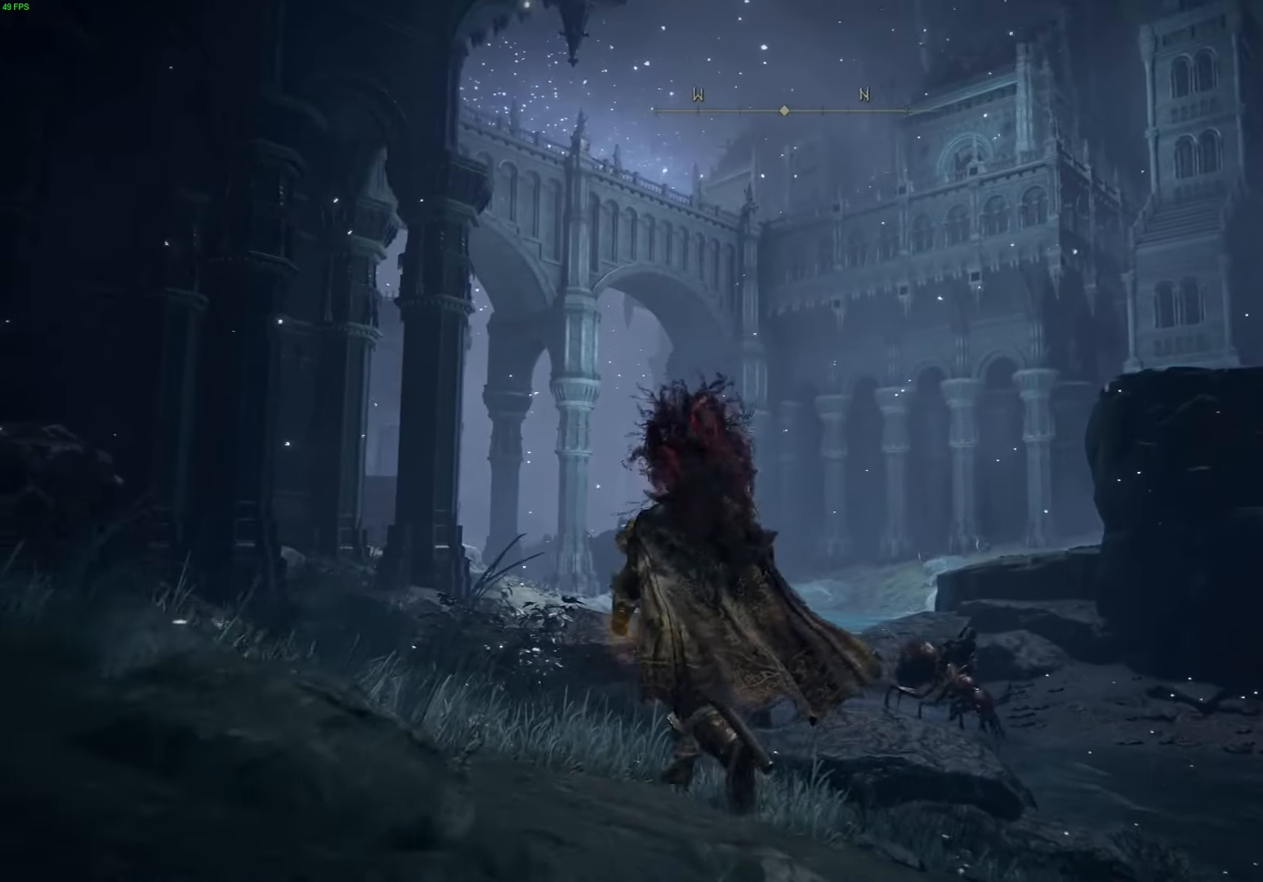
{"buttons": [], "left_stick": "up", "right_stick": "center", "events": [[483, "B", "up"]]}
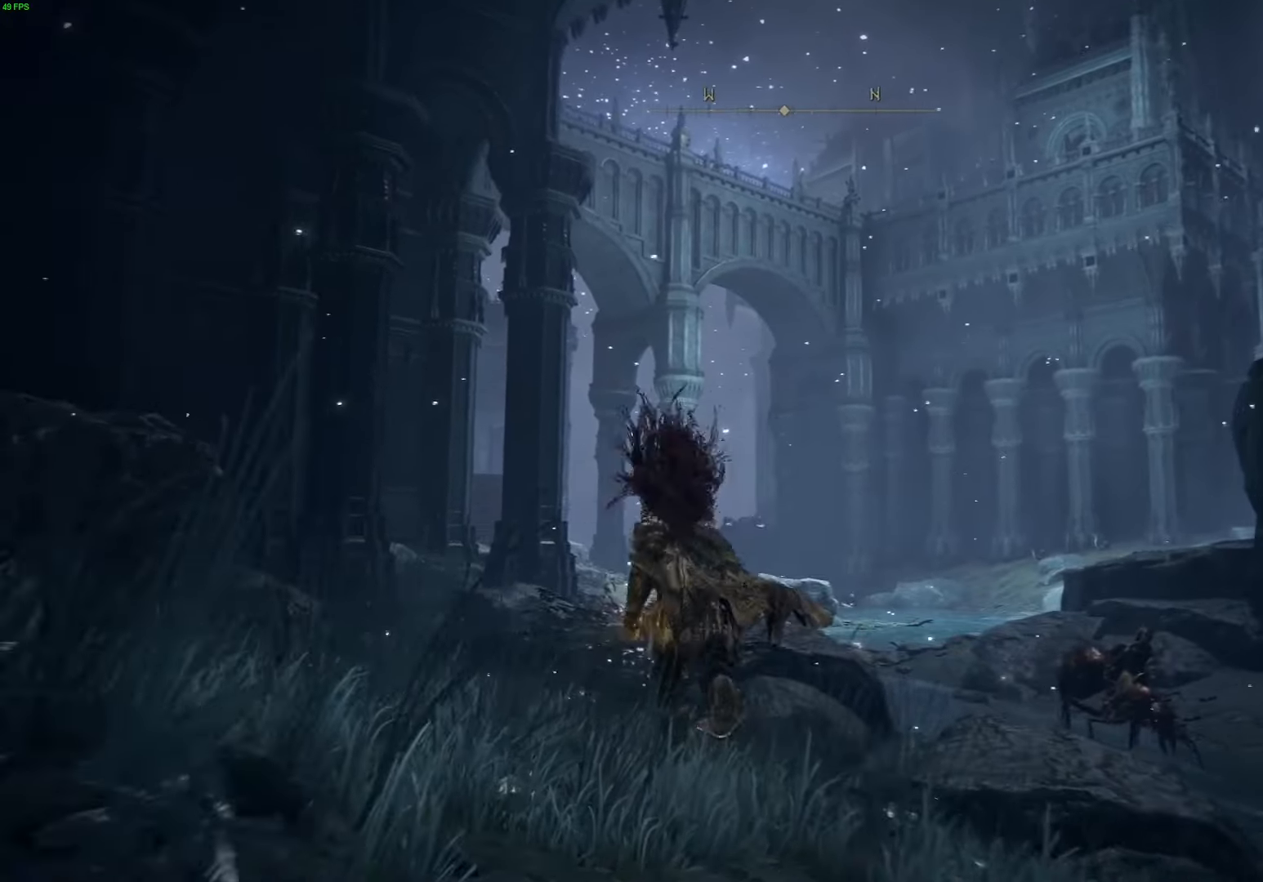
{"buttons": [], "left_stick": "up", "right_stick": "center", "events": [[250, "right_stick", "up-right"], [417, "right_stick", "center"]]}
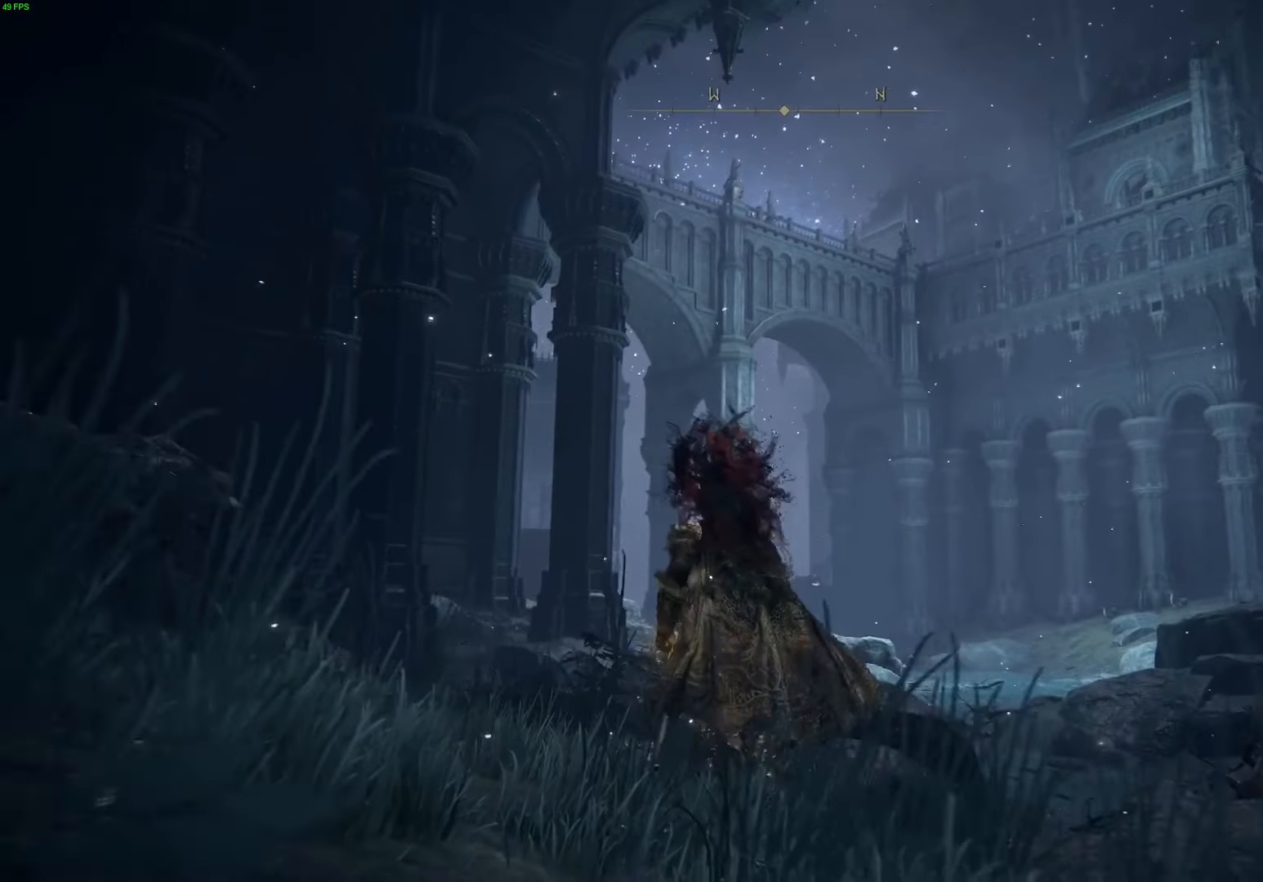
{"buttons": [], "left_stick": "up", "right_stick": "center", "events": [[100, "right_stick", "up-right"], [317, "right_stick", "center"]]}